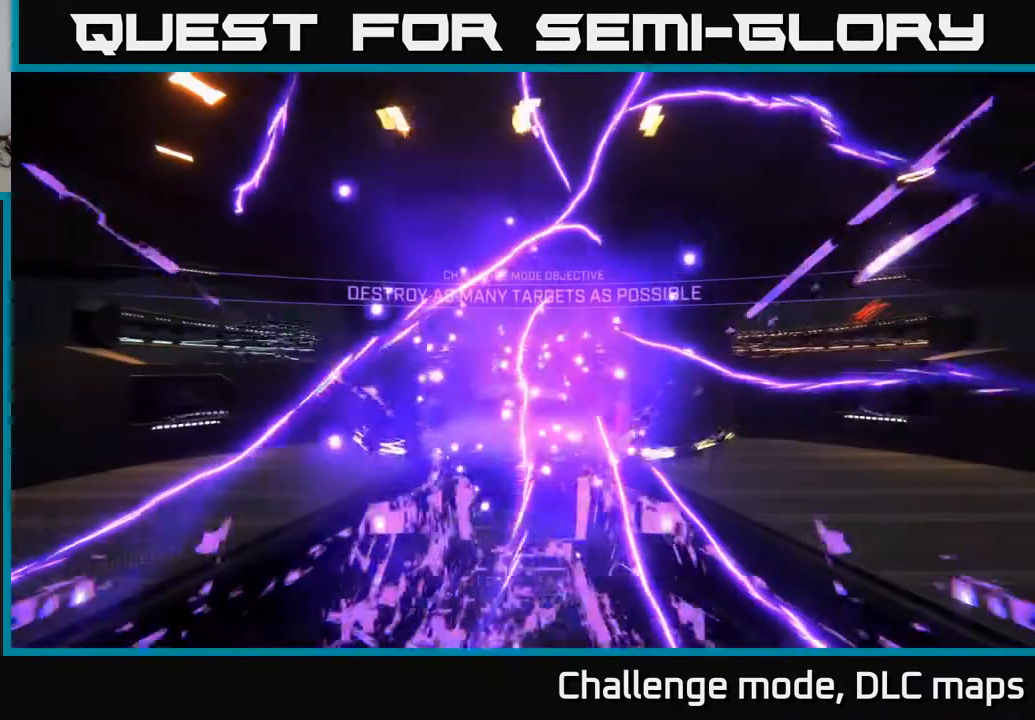
Gameplay with a controller (Xbox layout); each line is a JSON object with the inputs held at the frame after it. "events" lists button and stick changes between this image and that frame as [ms after this image, input, new state], when the widget could be followed in between.
{"buttons": [], "left_stick": "up", "right_stick": "center", "events": [[450, "left_stick", "up"]]}
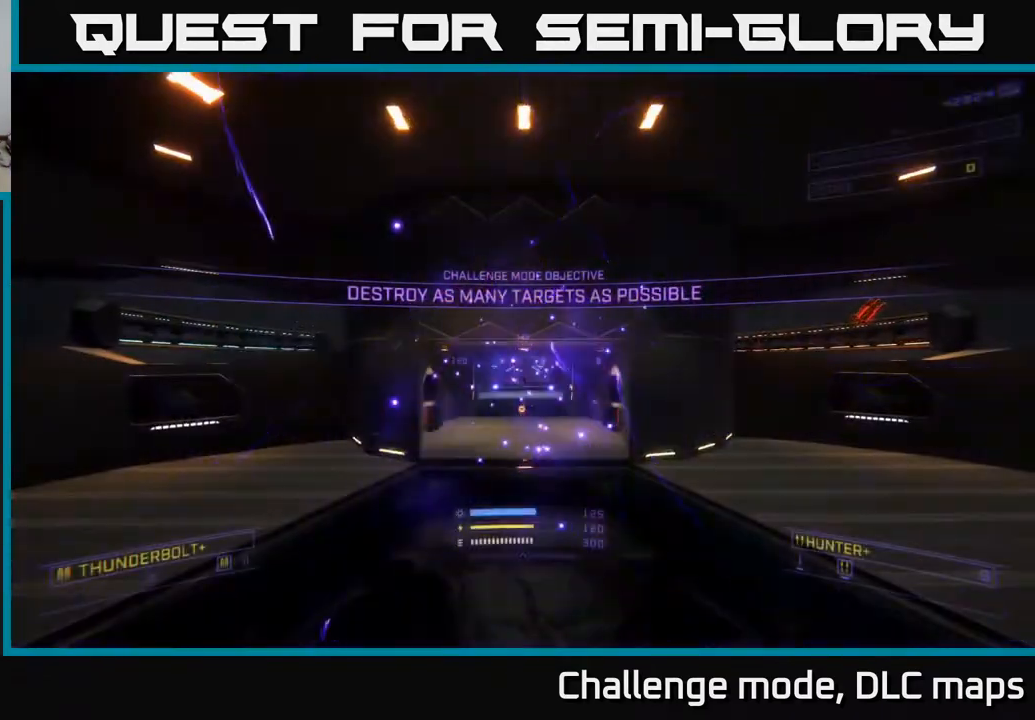
{"buttons": [], "left_stick": "center", "right_stick": "center", "events": [[300, "left_stick", "center"]]}
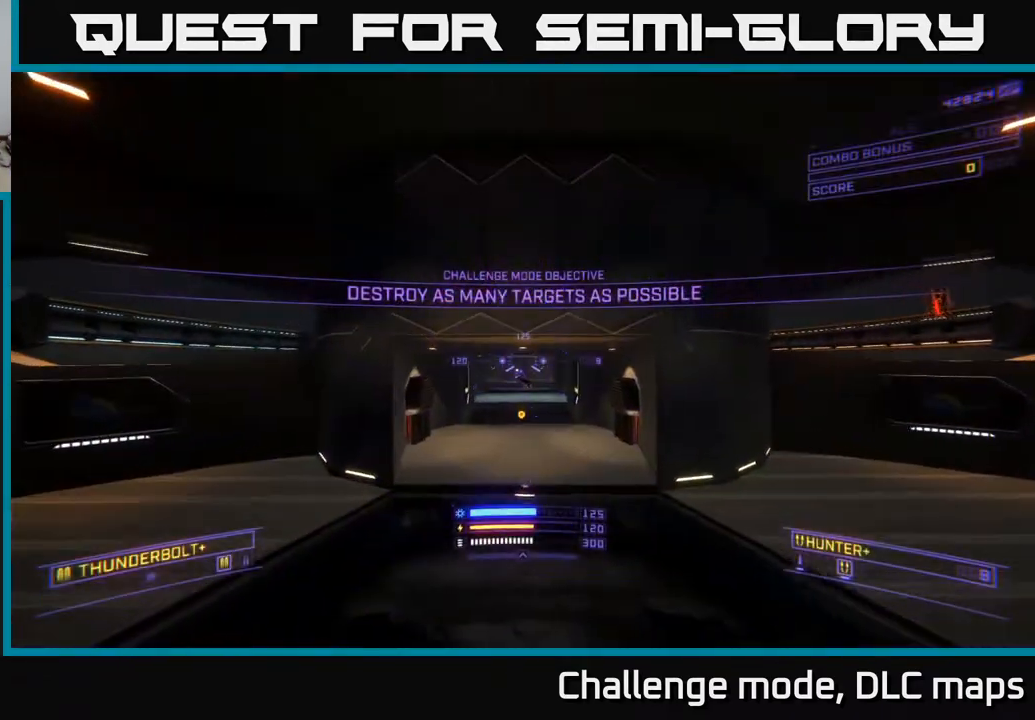
{"buttons": ["X"], "left_stick": "up", "right_stick": "center", "events": [[17, "left_stick", "up"], [400, "X", "down"]]}
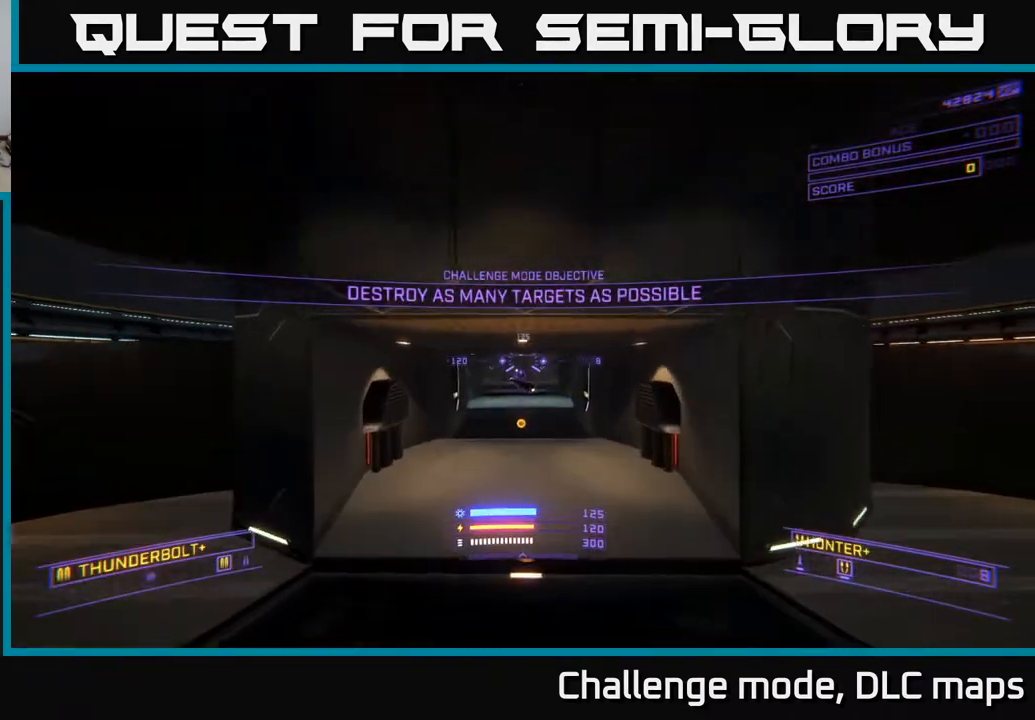
{"buttons": ["A"], "left_stick": "up", "right_stick": "center", "events": [[33, "X", "up"], [433, "A", "down"]]}
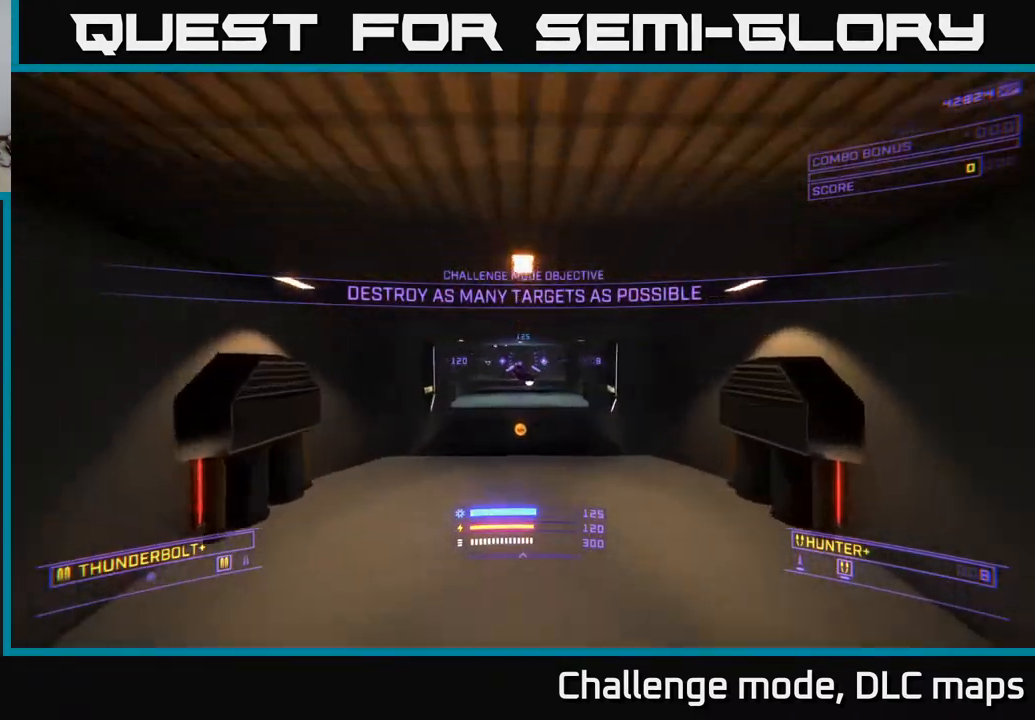
{"buttons": [], "left_stick": "up", "right_stick": "center", "events": [[83, "A", "up"], [350, "X", "down"], [483, "X", "up"]]}
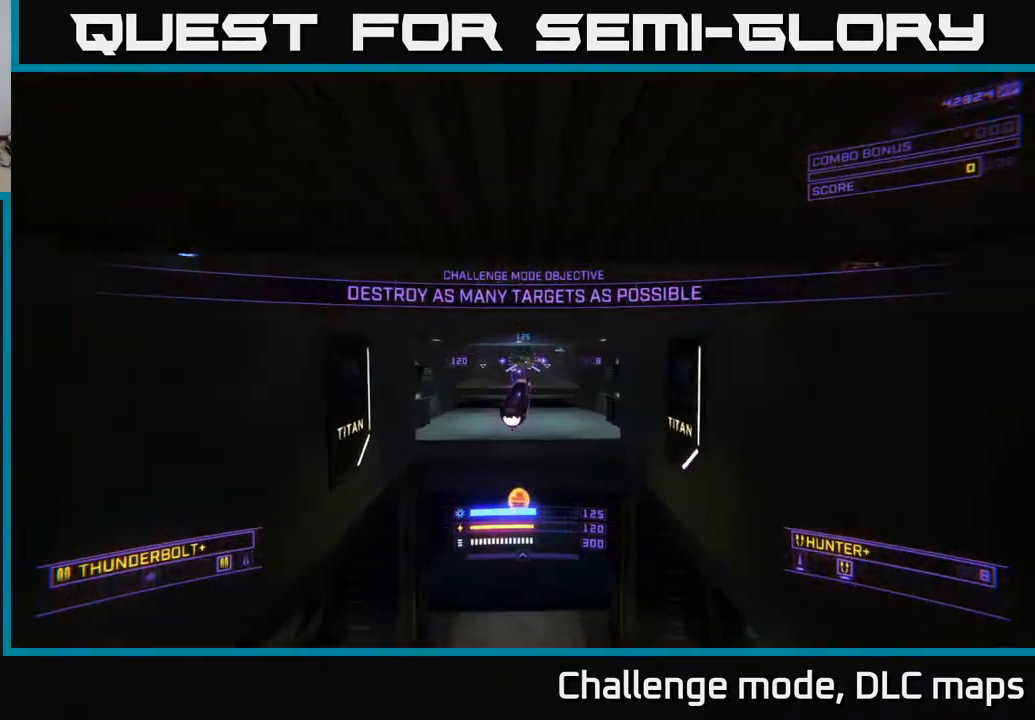
{"buttons": [], "left_stick": "up", "right_stick": "center", "events": [[250, "X", "down"], [433, "X", "up"]]}
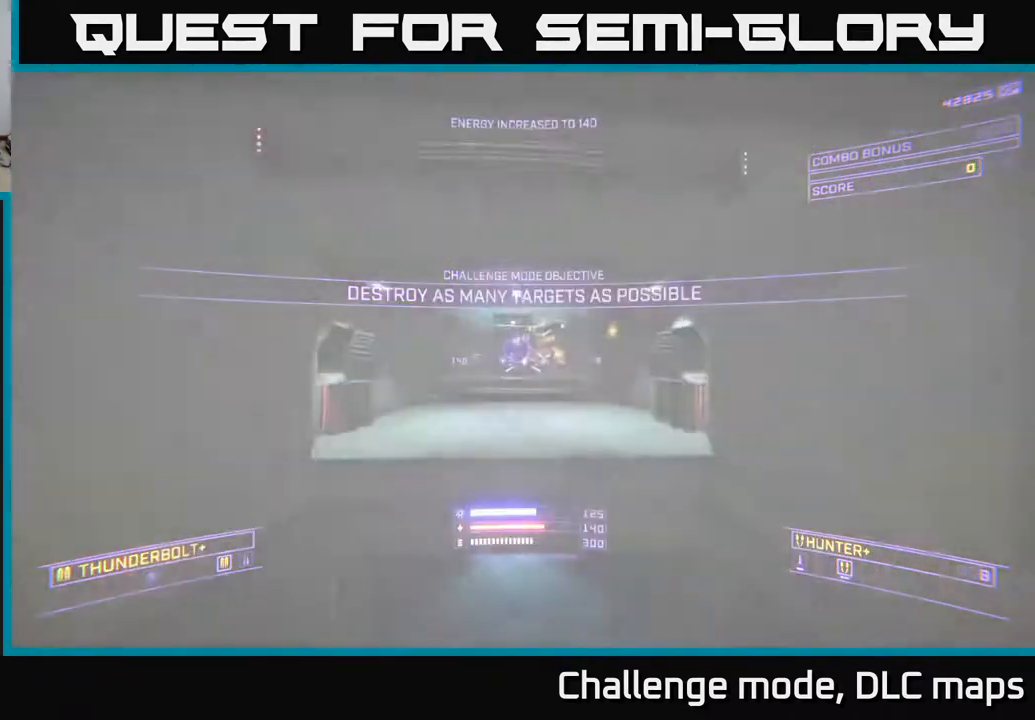
{"buttons": ["R2"], "left_stick": "down", "right_stick": "center", "events": [[17, "left_stick", "center"], [67, "left_stick", "down"], [100, "A", "down"], [383, "right_stick", "up"], [467, "A", "up"], [467, "R2", "down"], [467, "right_stick", "center"]]}
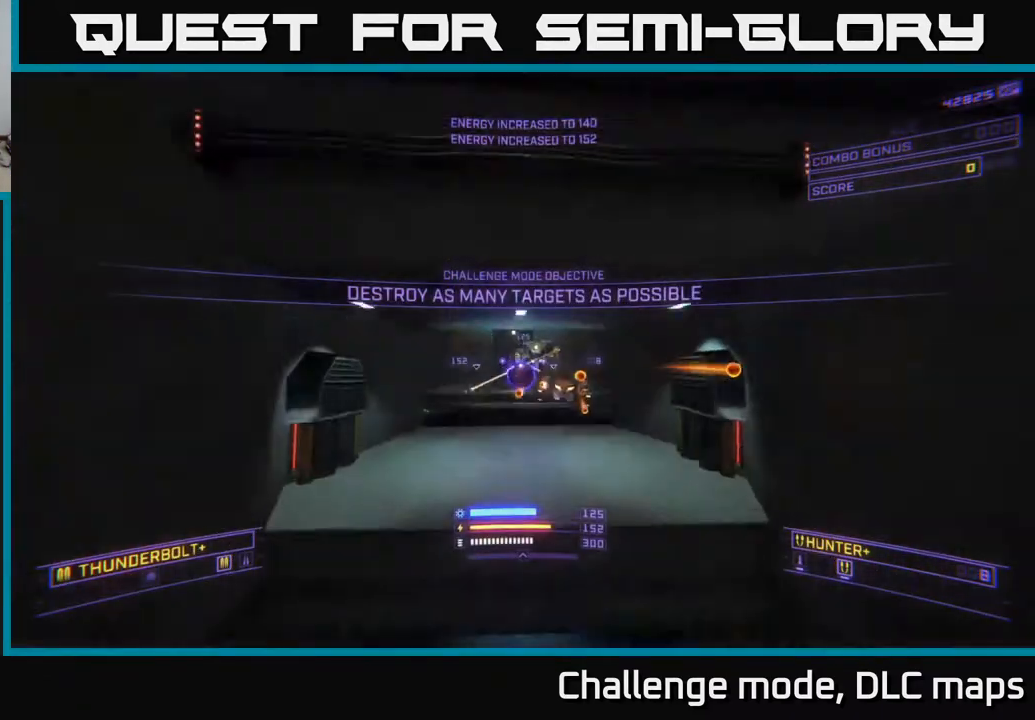
{"buttons": ["X"], "left_stick": "down", "right_stick": "center", "events": [[33, "R2", "up"], [67, "X", "down"]]}
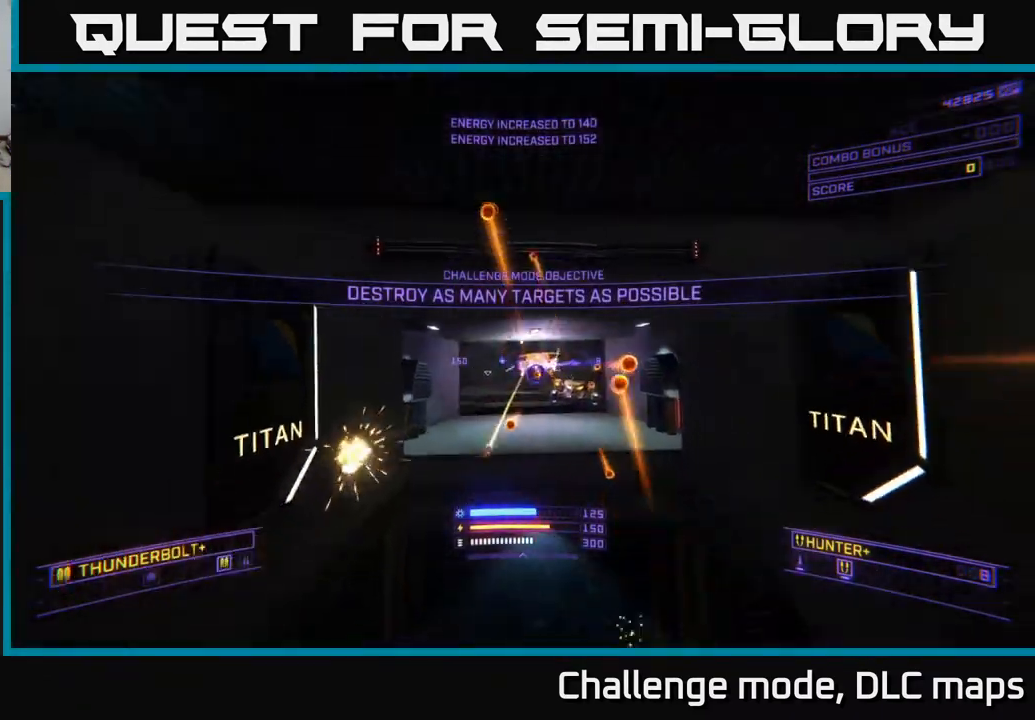
{"buttons": ["A"], "left_stick": "down", "right_stick": "center", "events": [[33, "left_stick", "down-right"], [50, "R2", "down"], [233, "left_stick", "down"], [250, "X", "up"], [283, "R2", "up"], [333, "A", "down"]]}
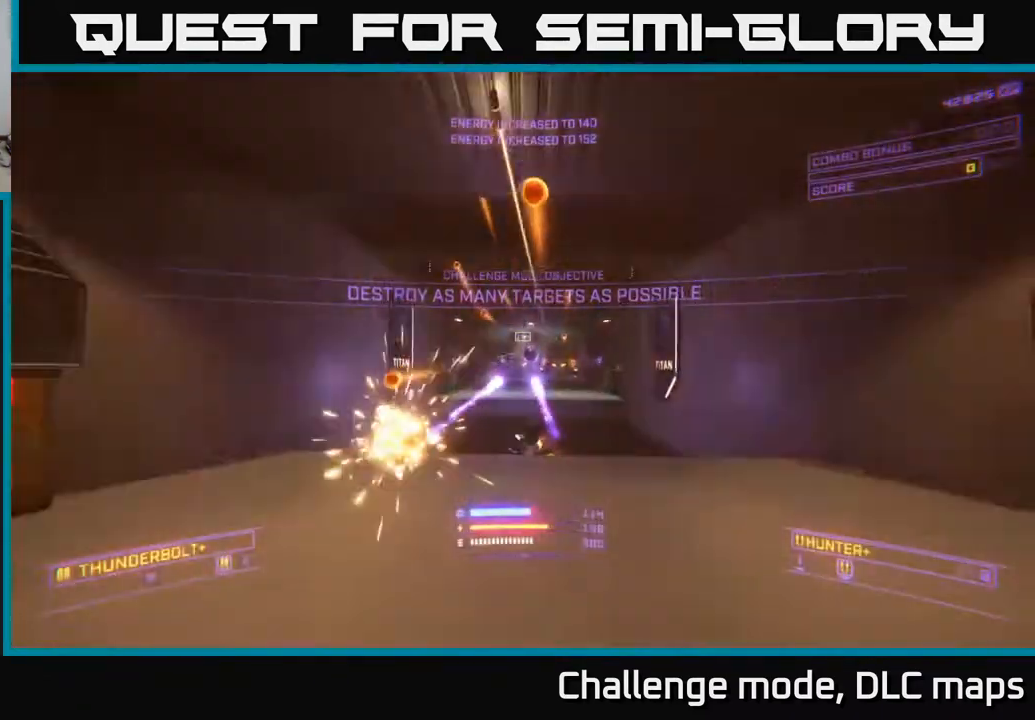
{"buttons": ["A", "R2"], "left_stick": "right", "right_stick": "center", "events": [[83, "right_stick", "down"], [150, "R2", "down"], [233, "right_stick", "center"], [367, "left_stick", "down-right"], [483, "left_stick", "right"]]}
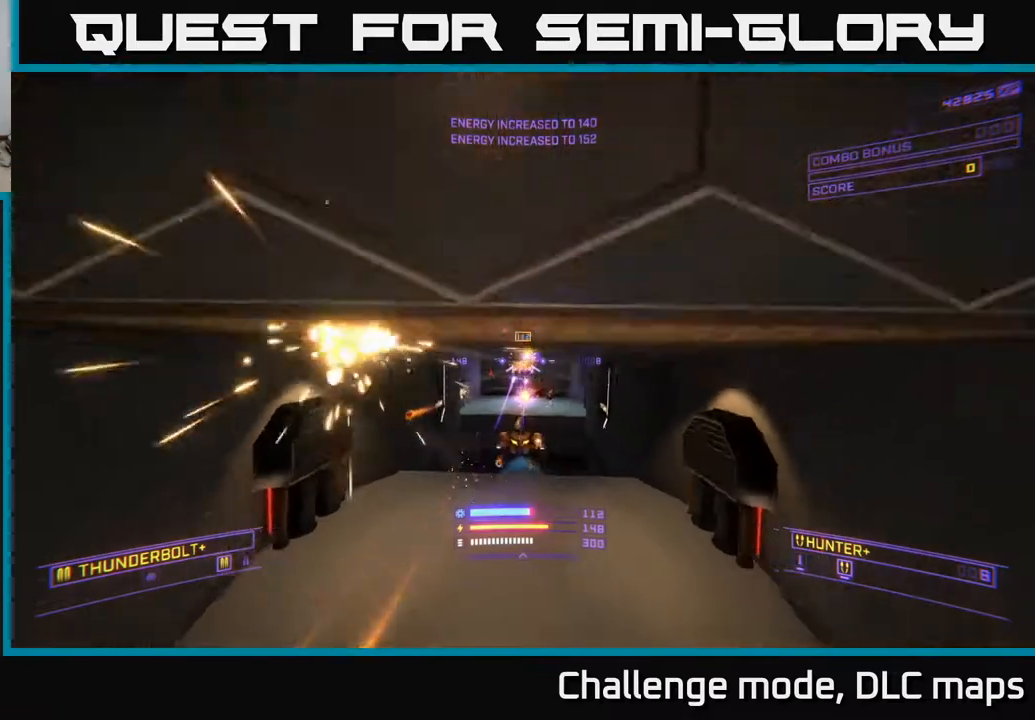
{"buttons": ["X", "R2"], "left_stick": "left", "right_stick": "up", "events": [[33, "A", "up"], [233, "X", "down"], [383, "left_stick", "left"], [483, "right_stick", "up"]]}
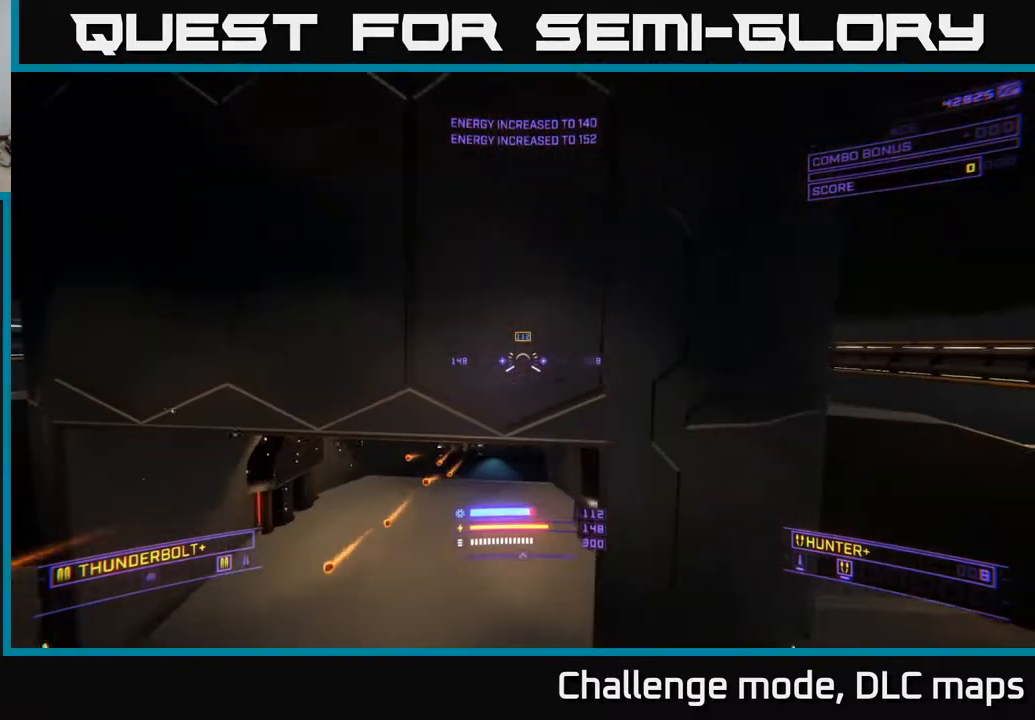
{"buttons": ["X", "R2"], "left_stick": "left", "right_stick": "center", "events": [[50, "X", "up"], [50, "left_stick", "center"], [167, "right_stick", "center"], [283, "left_stick", "left"], [300, "X", "down"]]}
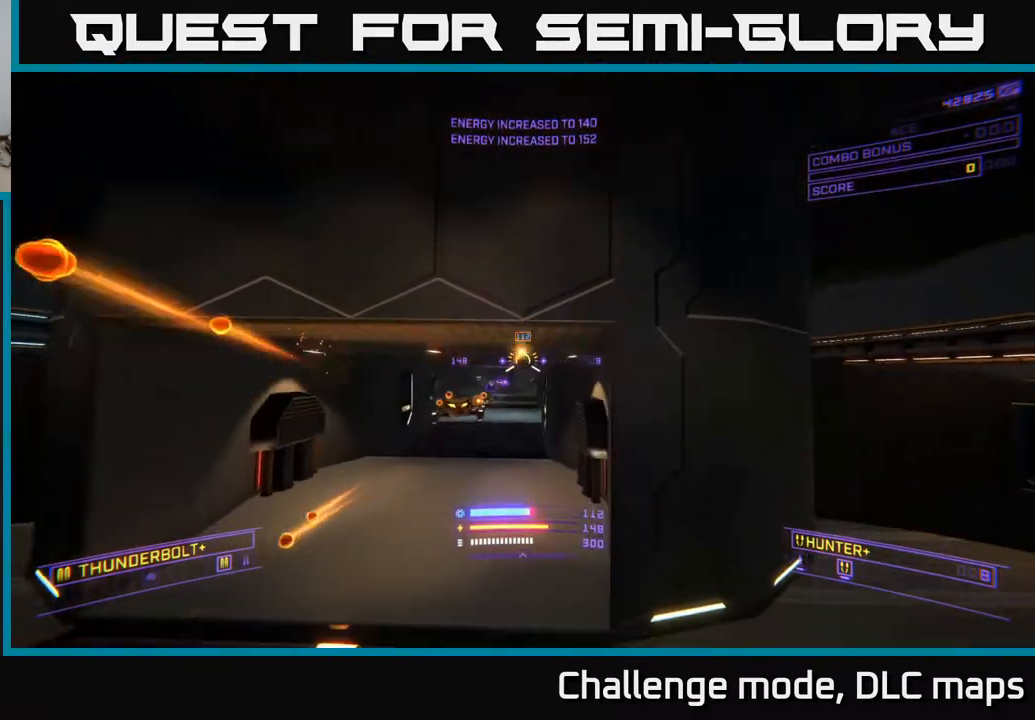
{"buttons": ["A"], "left_stick": "up-right", "right_stick": "center", "events": [[267, "X", "up"], [267, "right_stick", "up-left"], [350, "A", "down"], [350, "R2", "up"], [383, "left_stick", "up"], [383, "right_stick", "center"], [433, "left_stick", "up-right"]]}
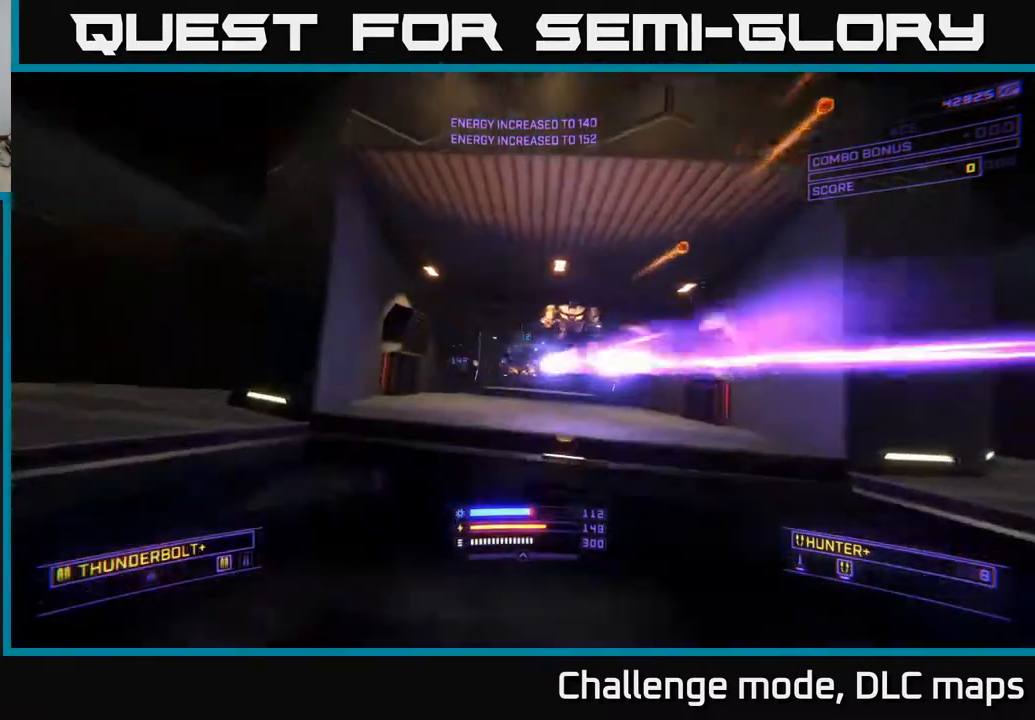
{"buttons": ["R2"], "left_stick": "right", "right_stick": "down-right", "events": [[233, "left_stick", "left"], [250, "right_stick", "down-right"], [367, "A", "up"], [367, "left_stick", "right"], [400, "R2", "down"]]}
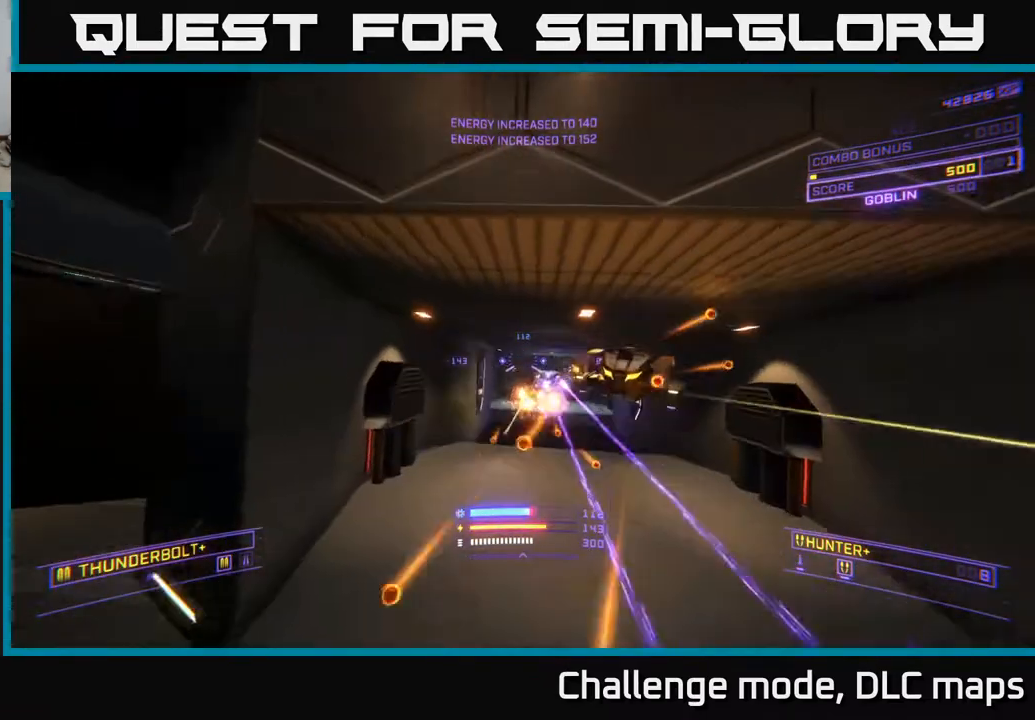
{"buttons": [], "left_stick": "right", "right_stick": "center", "events": [[67, "X", "down"], [200, "R2", "up"], [250, "right_stick", "center"], [467, "X", "up"]]}
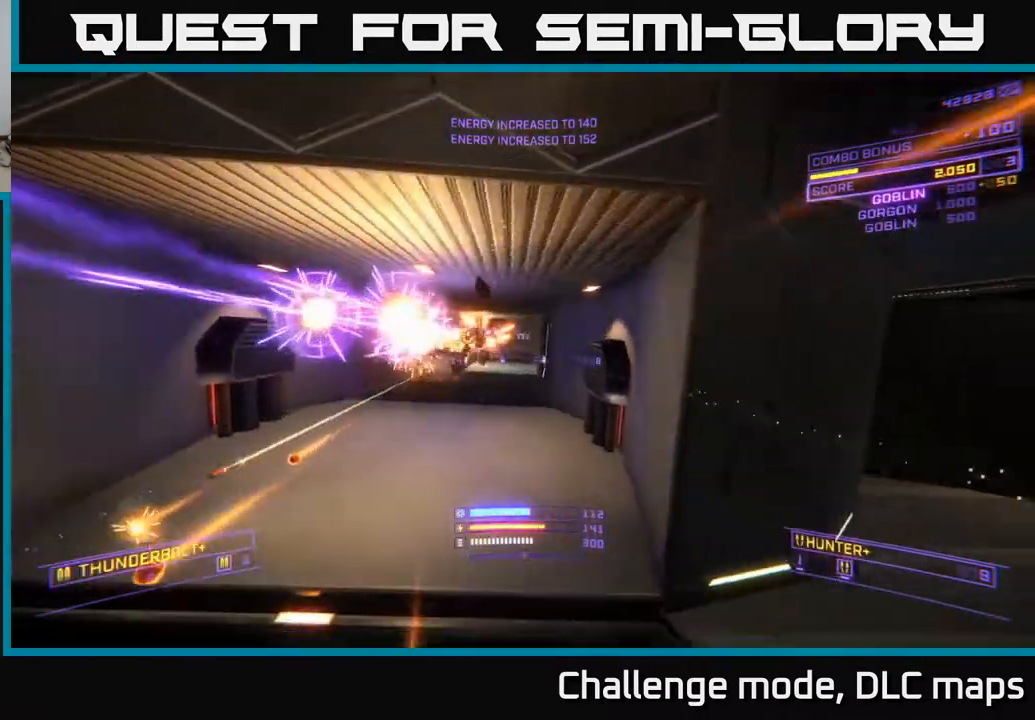
{"buttons": [], "left_stick": "left", "right_stick": "center", "events": [[333, "left_stick", "left"]]}
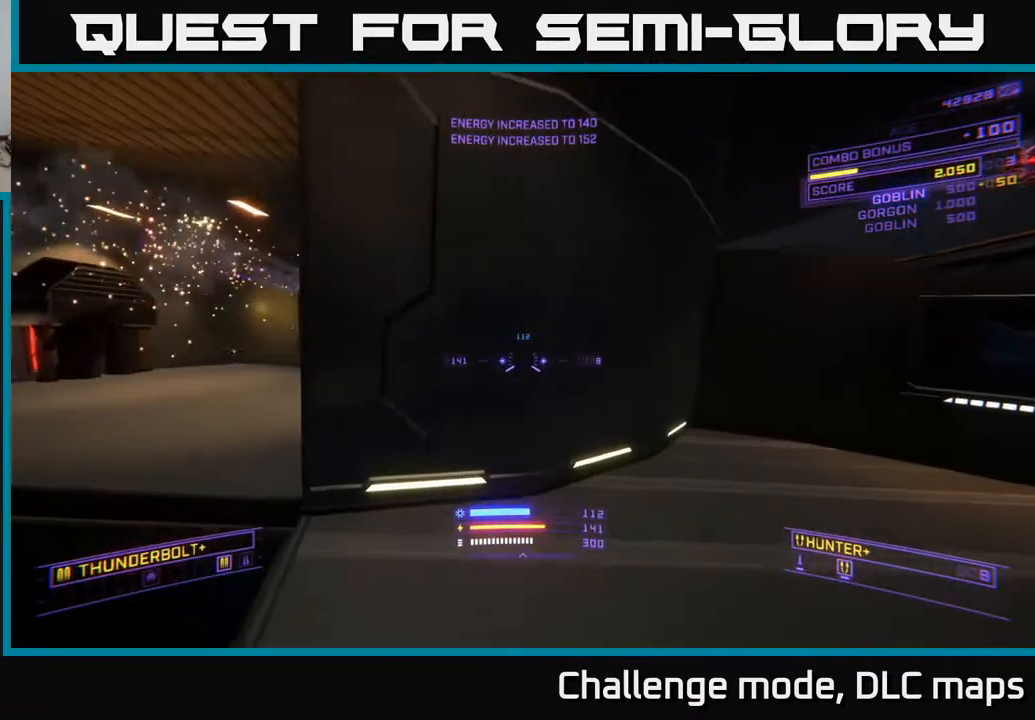
{"buttons": [], "left_stick": "up-left", "right_stick": "center", "events": [[300, "X", "down"], [483, "X", "up"], [483, "left_stick", "up-left"]]}
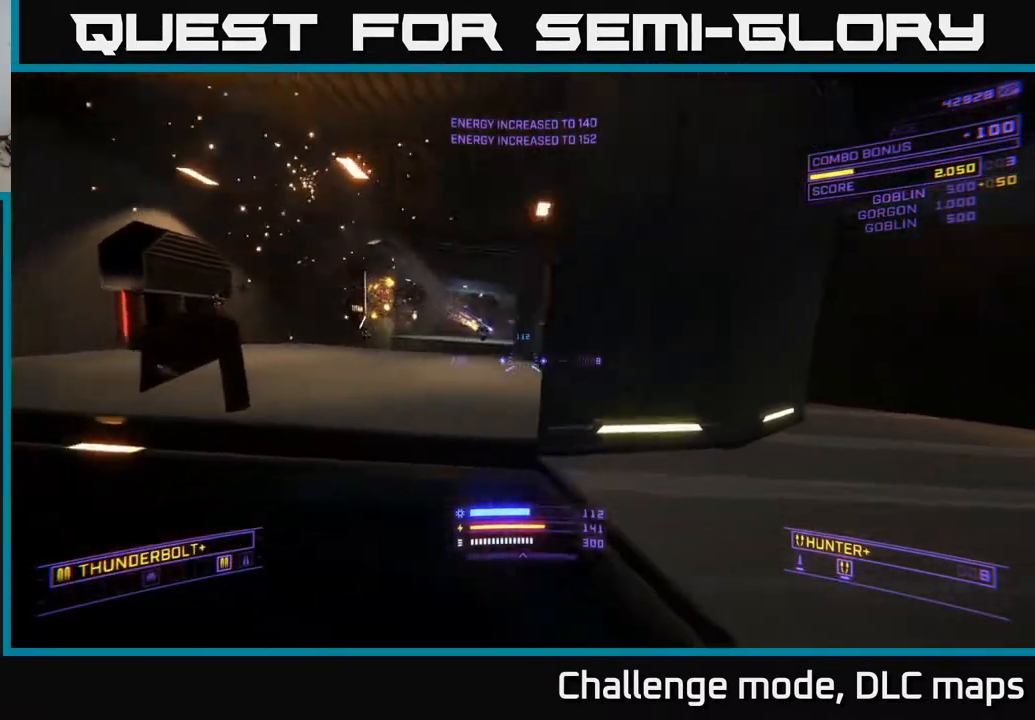
{"buttons": [], "left_stick": "up", "right_stick": "center", "events": [[17, "A", "down"], [250, "left_stick", "up"], [417, "A", "up"]]}
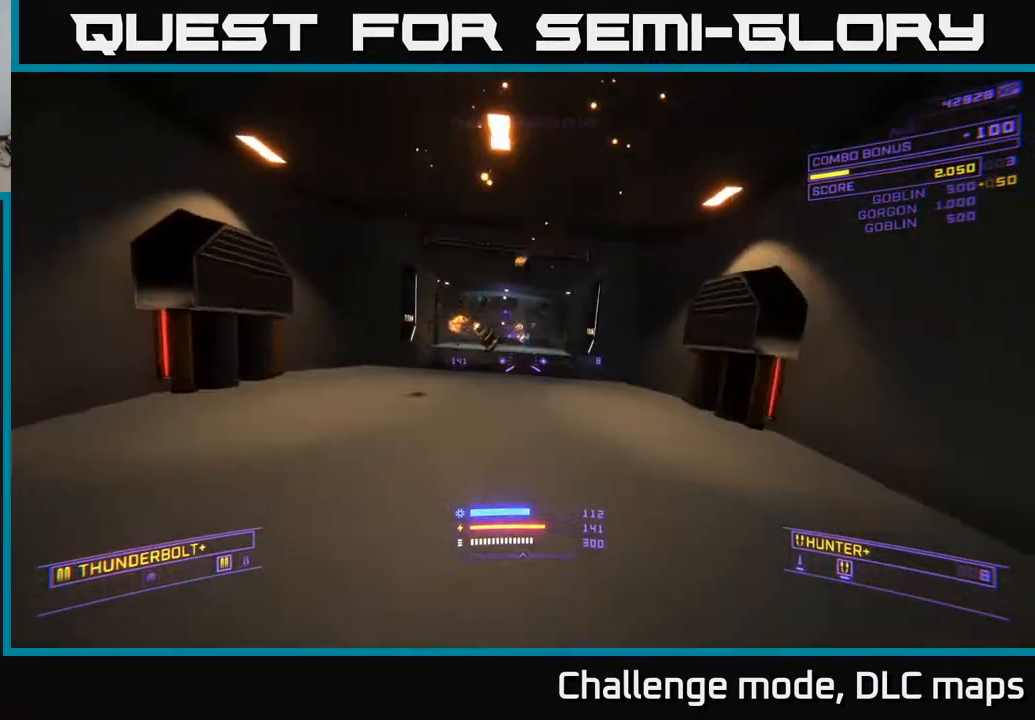
{"buttons": ["L1"], "left_stick": "up", "right_stick": "center", "events": [[50, "L1", "down"], [333, "right_stick", "up-left"], [483, "right_stick", "center"]]}
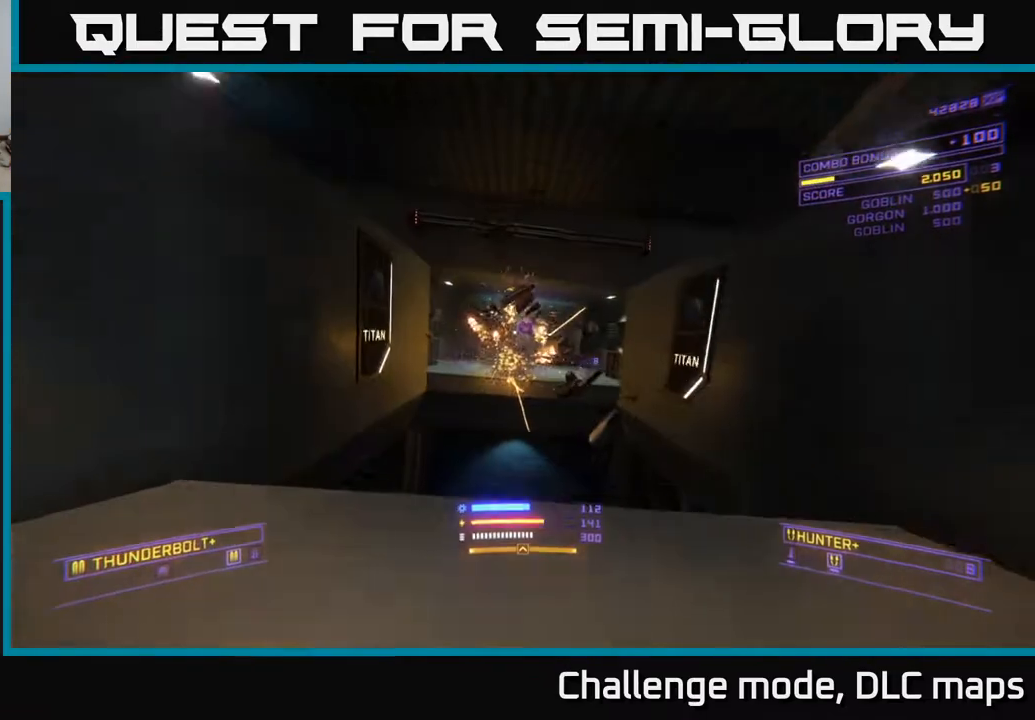
{"buttons": ["A", "R2"], "left_stick": "down", "right_stick": "left", "events": [[167, "L1", "up"], [267, "A", "down"], [267, "right_stick", "up"], [300, "R2", "down"], [367, "left_stick", "center"], [400, "right_stick", "left"], [467, "left_stick", "down"]]}
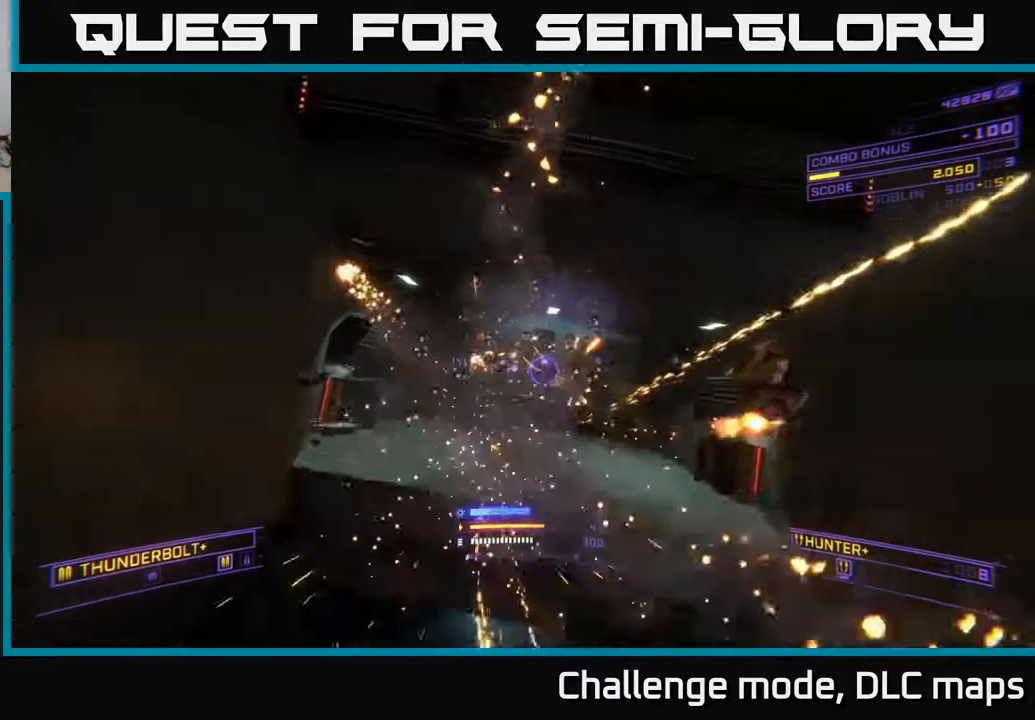
{"buttons": ["X"], "left_stick": "up", "right_stick": "center", "events": [[50, "left_stick", "right"], [83, "right_stick", "center"], [150, "A", "up"], [150, "R2", "up"], [183, "X", "down"], [300, "right_stick", "down-right"], [350, "left_stick", "up-right"], [467, "left_stick", "up"], [467, "right_stick", "center"]]}
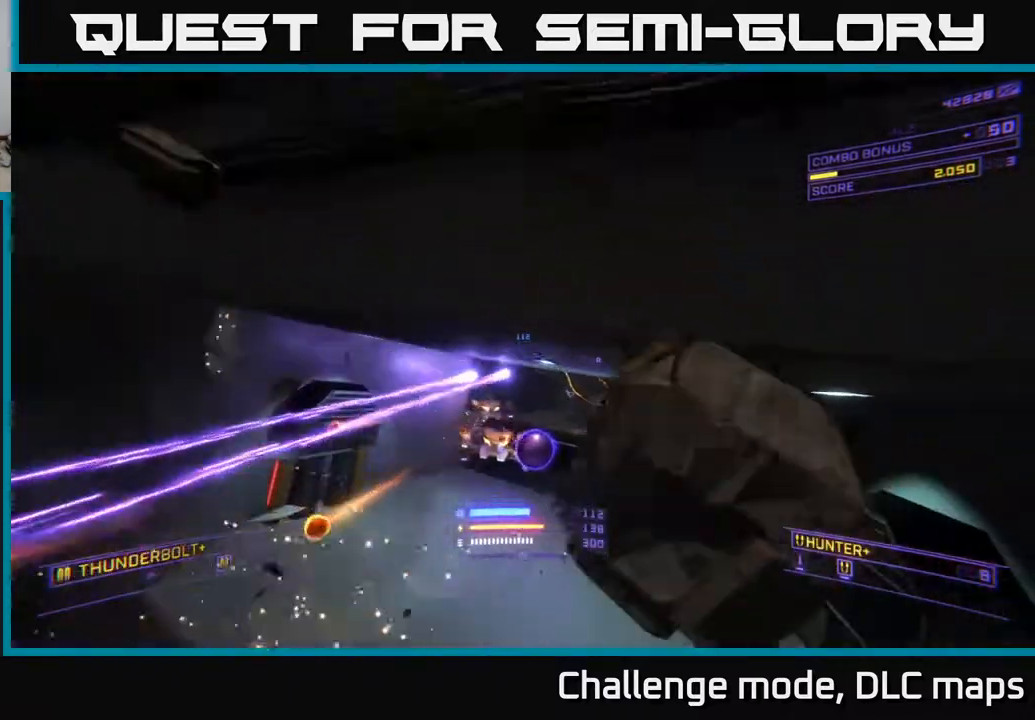
{"buttons": [], "left_stick": "left", "right_stick": "up-right", "events": [[17, "left_stick", "up-left"], [50, "R2", "down"], [67, "left_stick", "left"], [250, "right_stick", "down-left"], [383, "X", "up"], [383, "right_stick", "up-left"], [433, "R2", "up"], [483, "right_stick", "up-right"]]}
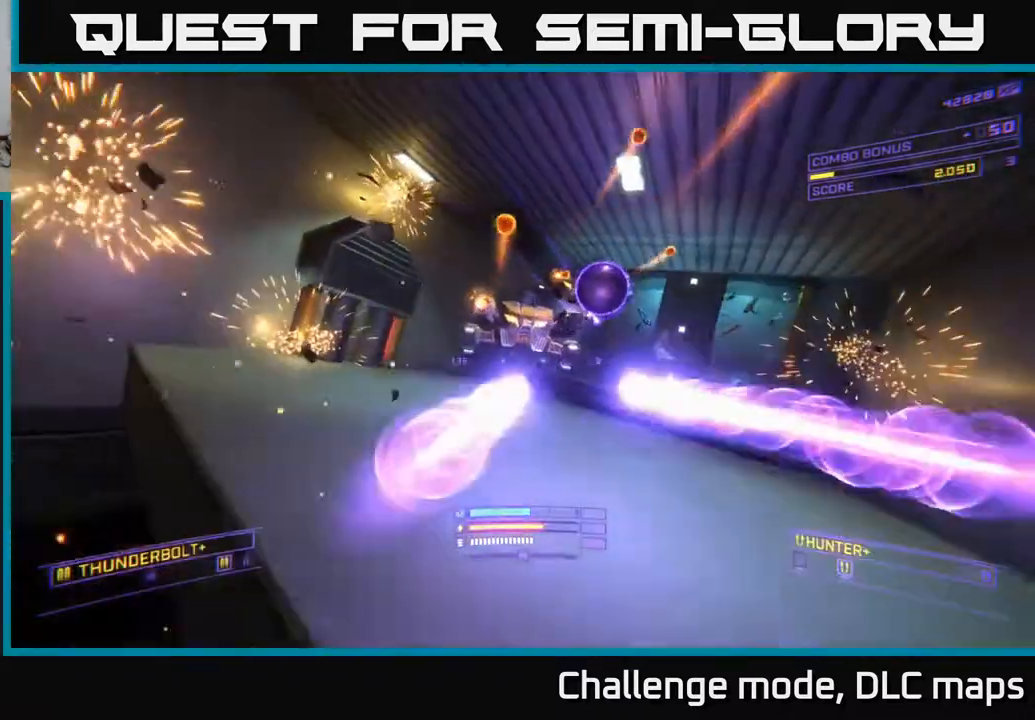
{"buttons": ["R2"], "left_stick": "center", "right_stick": "down-right", "events": [[17, "left_stick", "down-left"], [33, "A", "down"], [50, "right_stick", "right"], [233, "right_stick", "center"], [283, "left_stick", "center"], [317, "right_stick", "down-right"], [333, "A", "up"], [417, "R2", "down"]]}
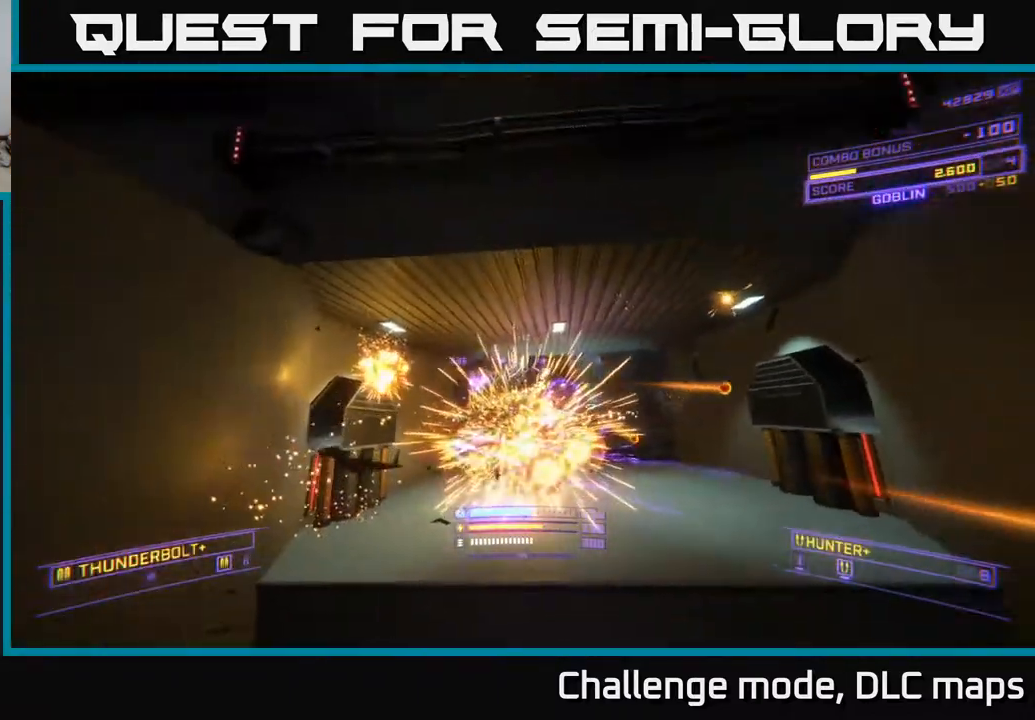
{"buttons": ["X", "R2"], "left_stick": "up", "right_stick": "center", "events": [[17, "right_stick", "center"], [50, "A", "down"], [167, "left_stick", "down-left"], [200, "right_stick", "down"], [267, "right_stick", "left"], [283, "left_stick", "center"], [300, "A", "up"], [333, "left_stick", "right"], [350, "right_stick", "center"], [383, "X", "down"], [500, "left_stick", "up"]]}
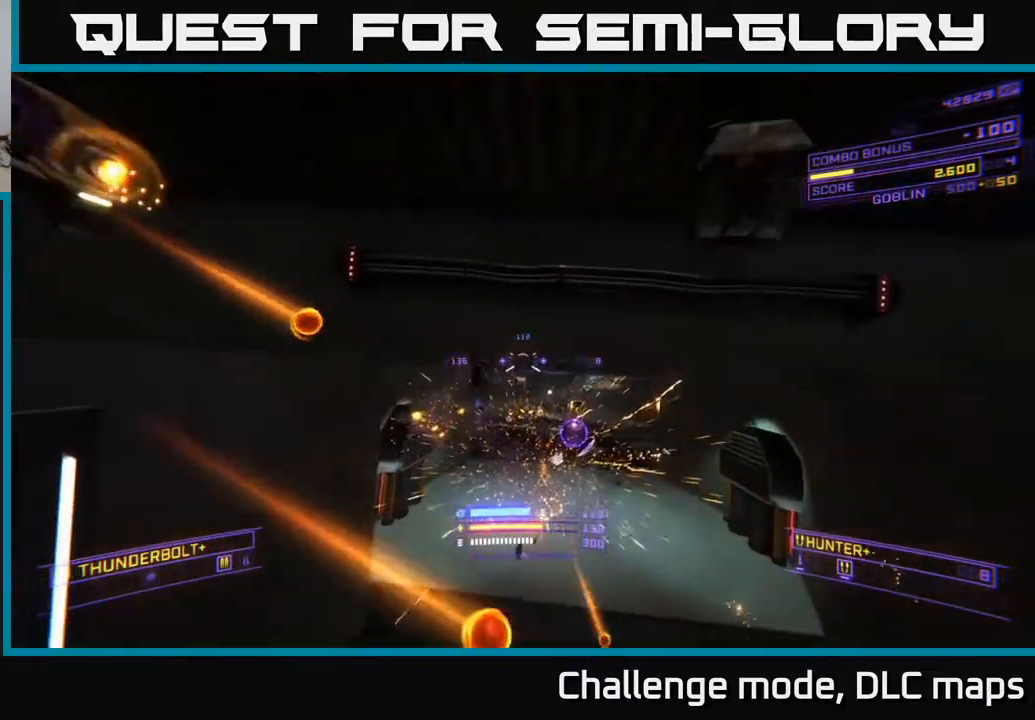
{"buttons": ["X"], "left_stick": "up", "right_stick": "center", "events": [[250, "right_stick", "down"], [383, "right_stick", "center"], [400, "R2", "up"], [400, "left_stick", "up-right"], [500, "left_stick", "up"]]}
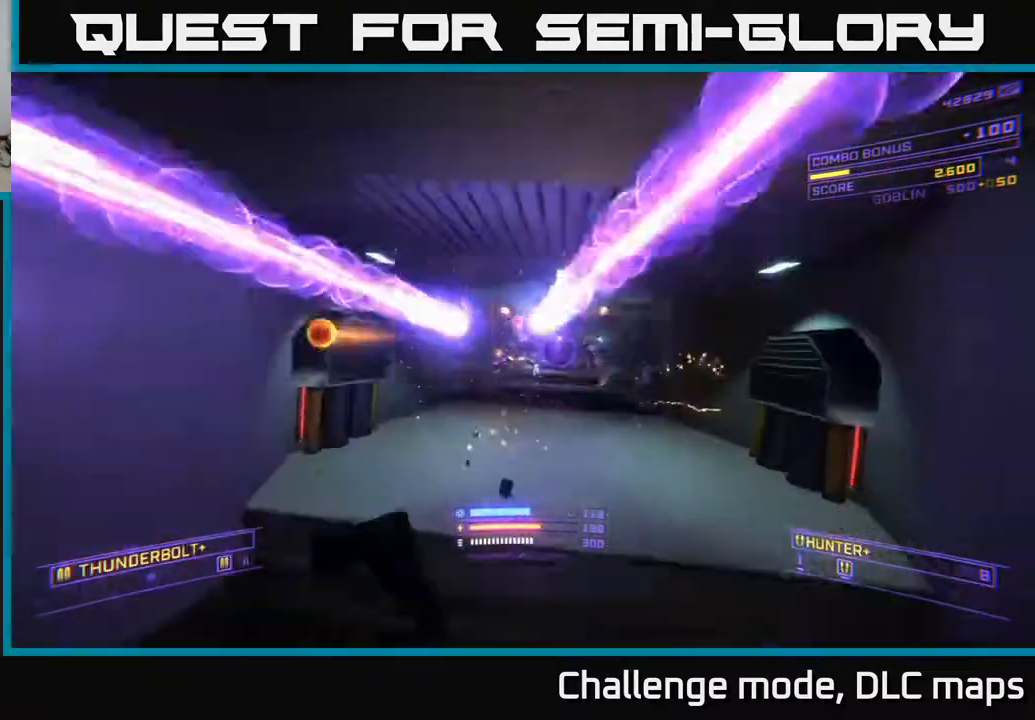
{"buttons": [], "left_stick": "up", "right_stick": "down-left", "events": [[67, "X", "up"], [150, "left_stick", "right"], [167, "A", "down"], [300, "left_stick", "up-right"], [400, "A", "up"], [417, "right_stick", "down-left"], [483, "left_stick", "up"]]}
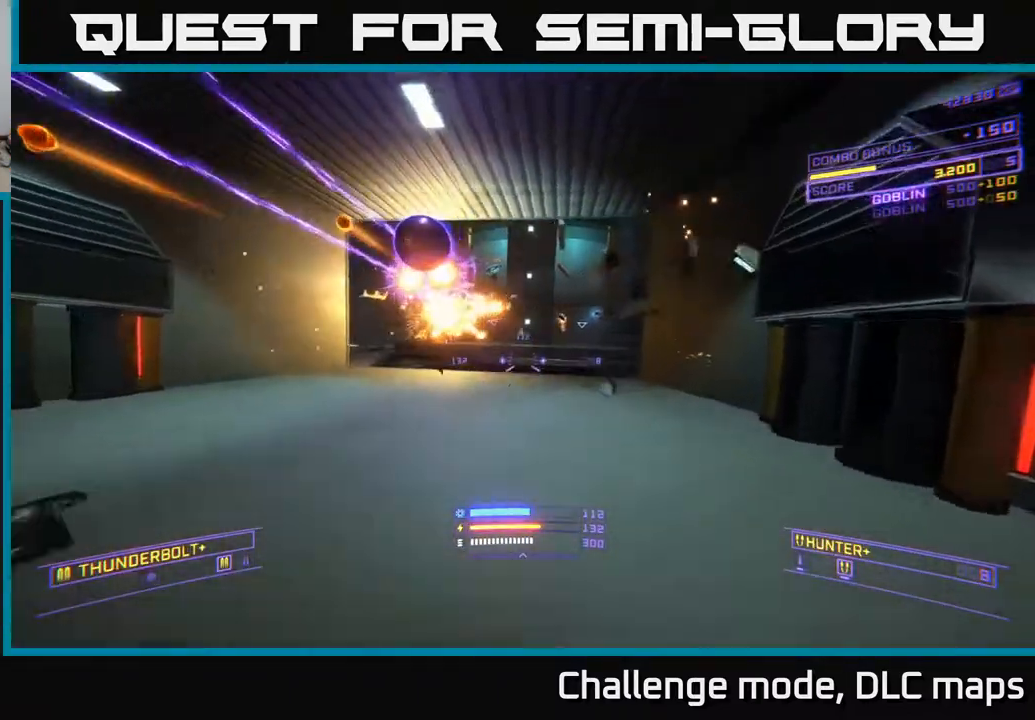
{"buttons": [], "left_stick": "up-right", "right_stick": "center", "events": [[17, "right_stick", "left"], [83, "left_stick", "up-right"], [150, "A", "down"], [183, "right_stick", "center"], [283, "A", "up"], [317, "right_stick", "left"], [500, "right_stick", "center"]]}
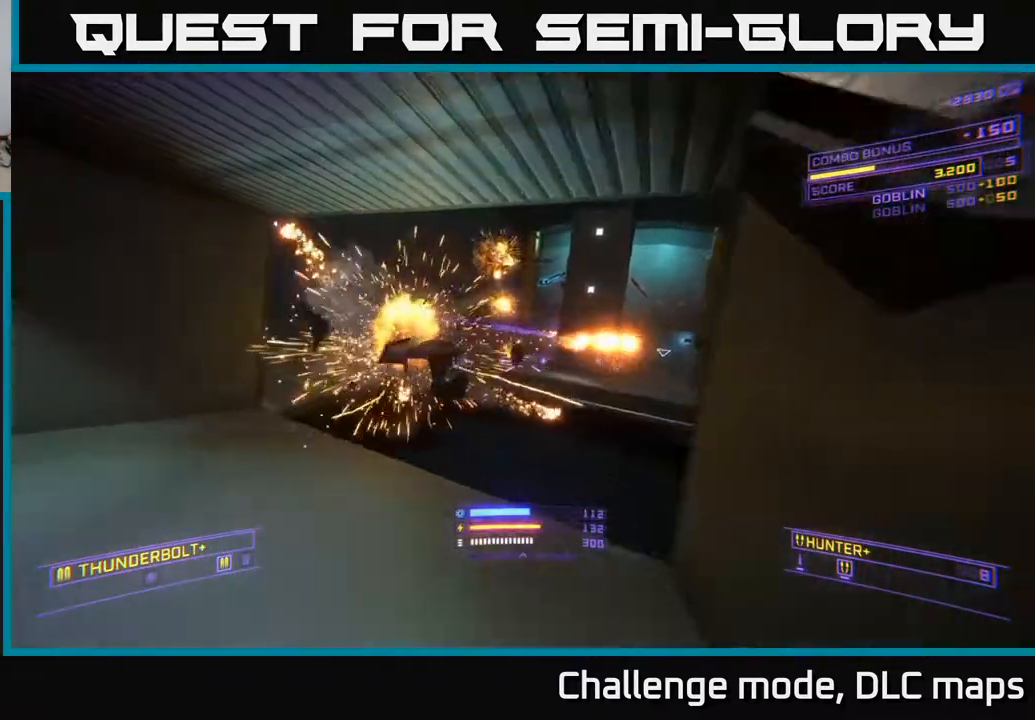
{"buttons": ["X"], "left_stick": "up-right", "right_stick": "center", "events": [[150, "A", "down"], [317, "A", "up"], [500, "X", "down"]]}
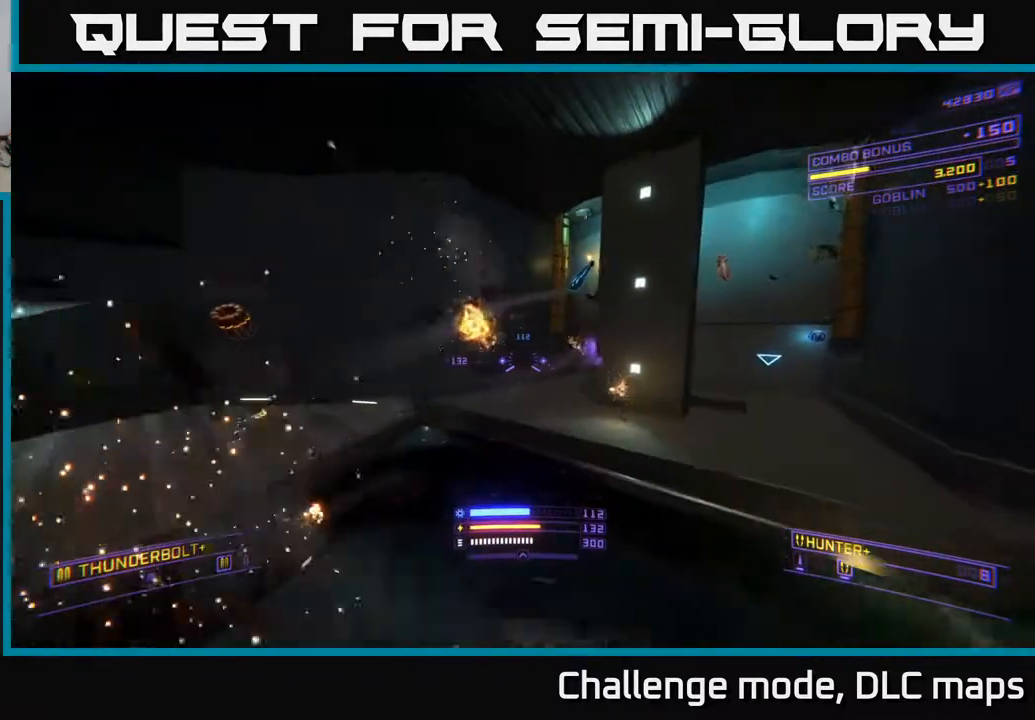
{"buttons": ["L1"], "left_stick": "up-left", "right_stick": "right", "events": [[50, "right_stick", "left"], [100, "X", "up"], [233, "left_stick", "up-left"], [283, "L1", "down"], [300, "right_stick", "right"]]}